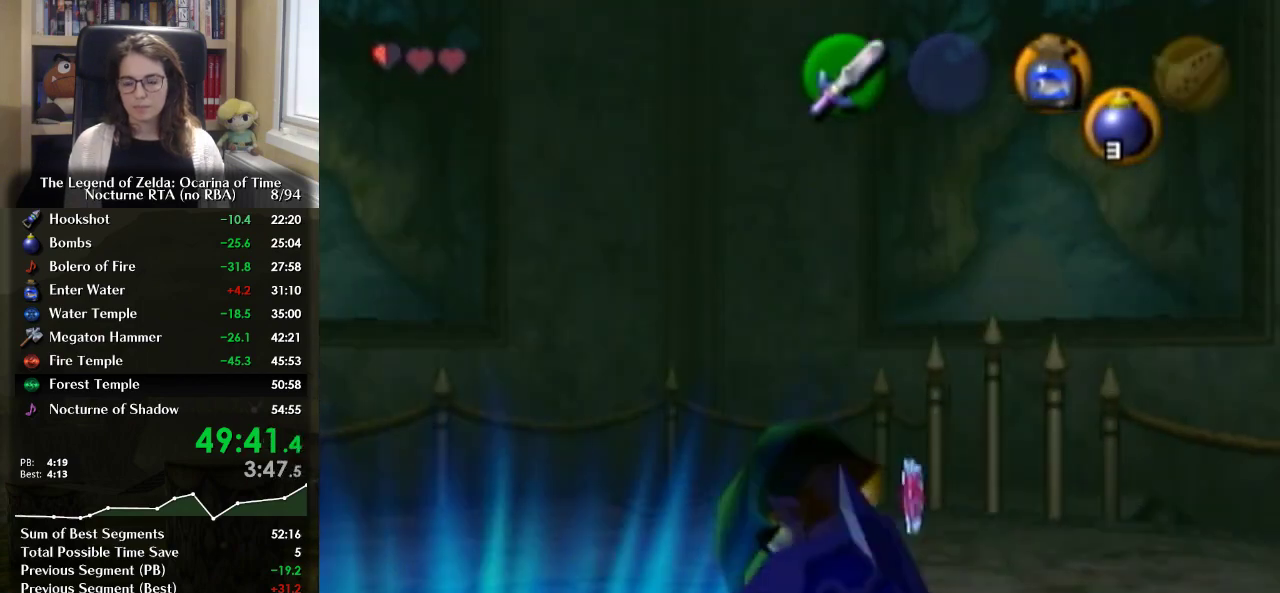
Gameplay with a controller (Nintendo layout); each line is a JSON object with the inputs held at the frame after it. "events" lists button and stick changes between this image and that frame as [ms after this image, input, new state], when the widget could be followed in between. Not read: L3 R3.
{"buttons": [], "left_stick": "down", "right_stick": "center", "events": [[200, "left_stick", "down"]]}
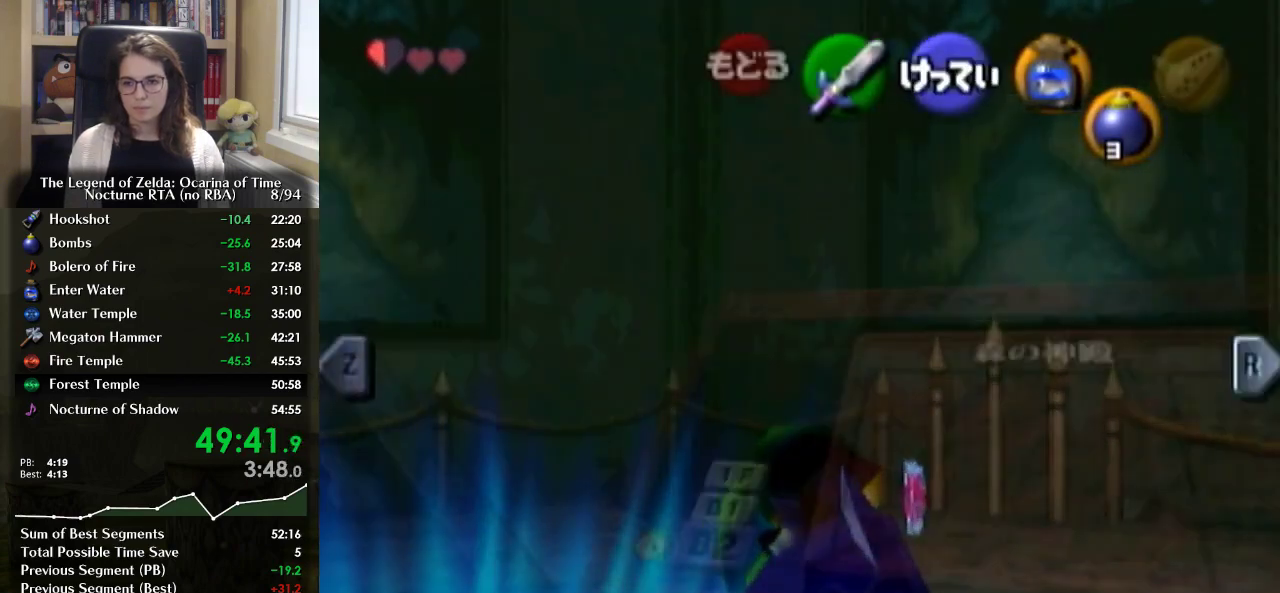
{"buttons": ["START"], "left_stick": "down", "right_stick": "center", "events": [[467, "START", "down"]]}
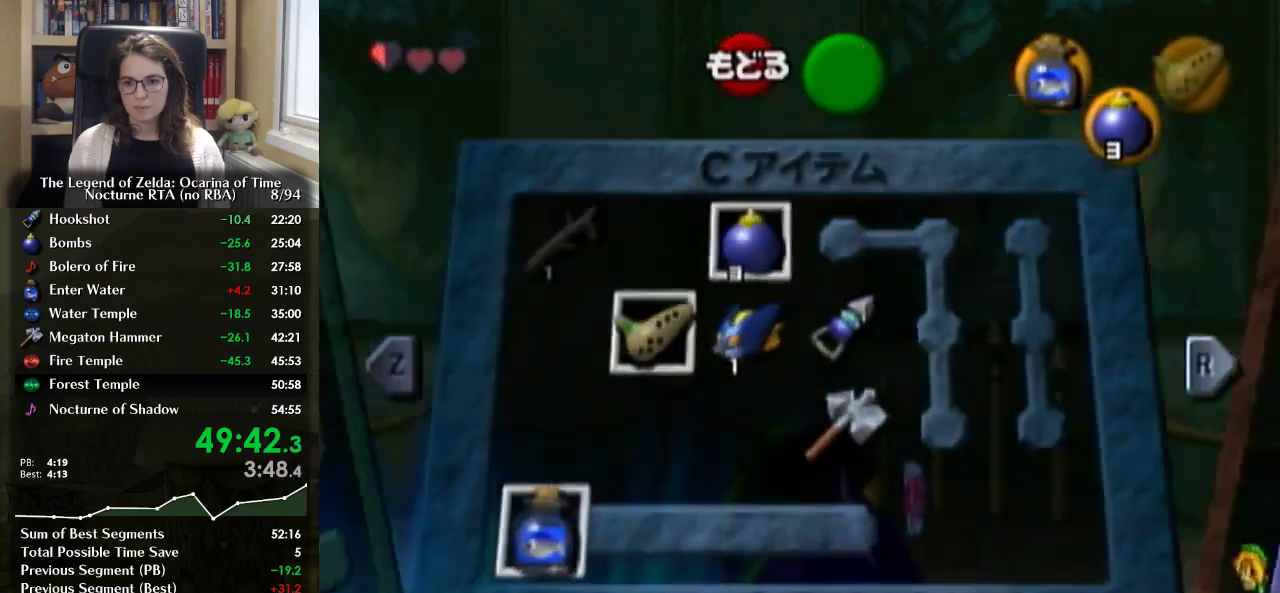
{"buttons": ["L1", "Z"], "left_stick": "down", "right_stick": "center", "events": [[67, "START", "up"], [433, "L1", "down"], [433, "Z", "down"]]}
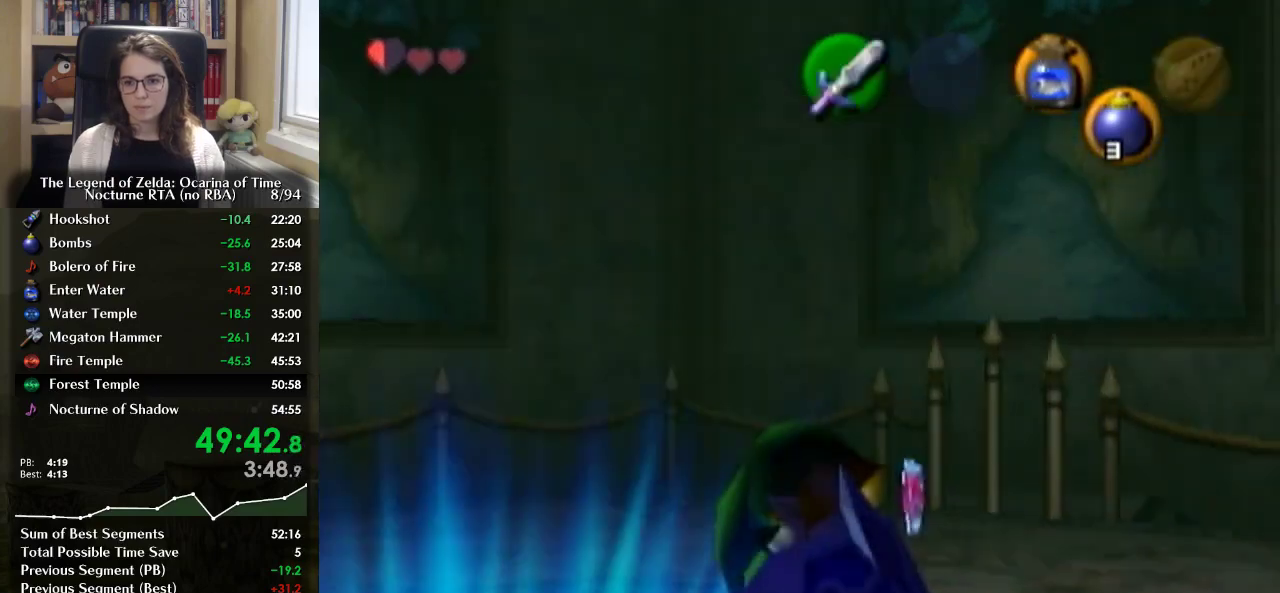
{"buttons": ["L1"], "left_stick": "down", "right_stick": "center", "events": [[67, "Z", "up"]]}
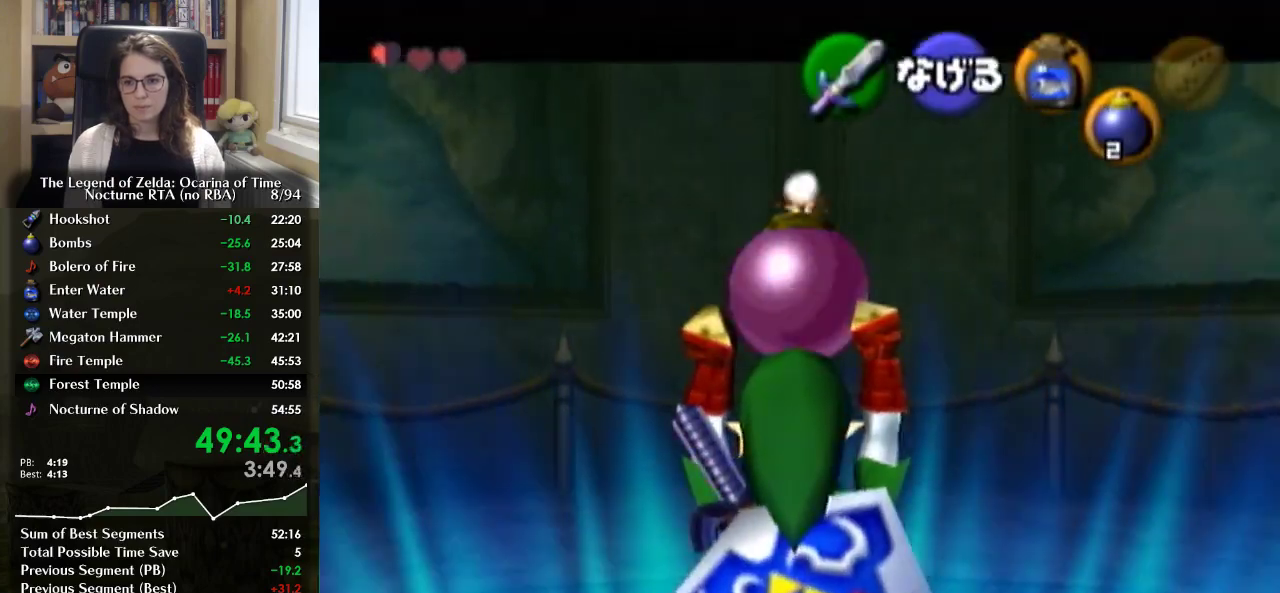
{"buttons": ["L1"], "left_stick": "down", "right_stick": "center", "events": []}
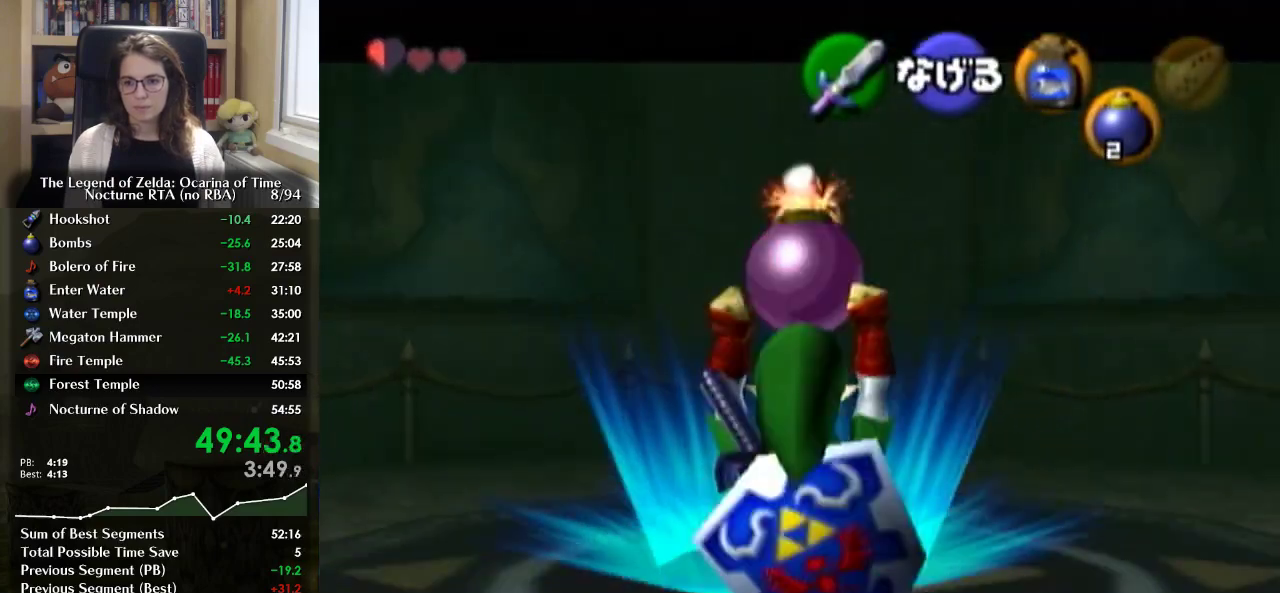
{"buttons": ["L1"], "left_stick": "down", "right_stick": "center", "events": [[200, "START", "down"], [300, "START", "up"]]}
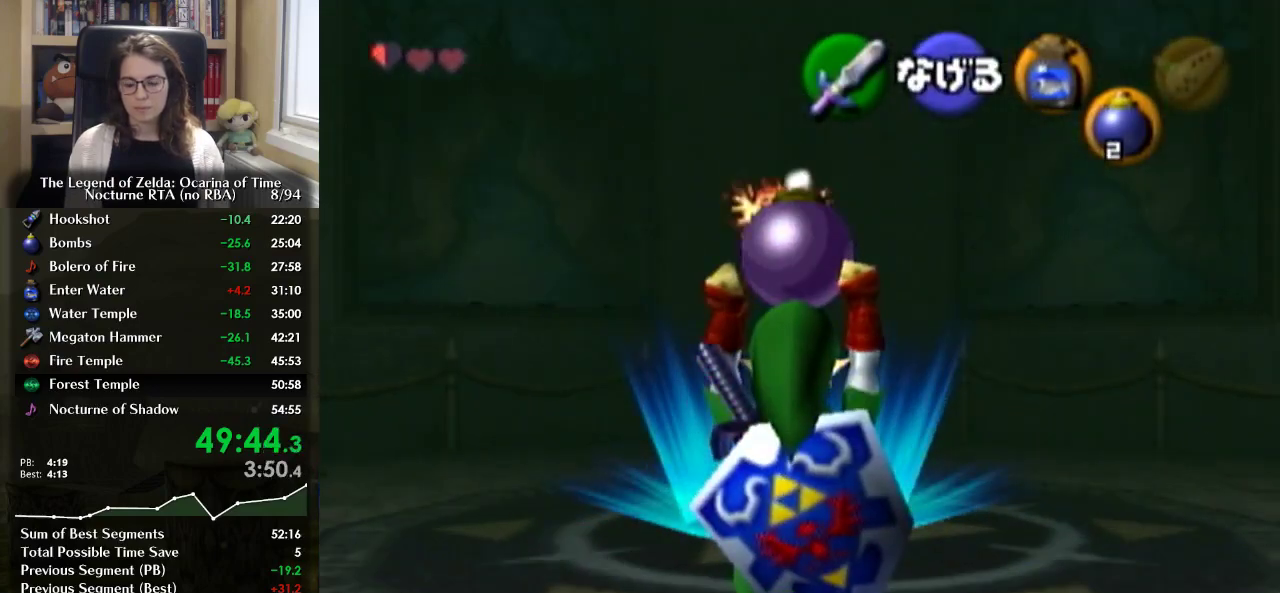
{"buttons": ["L1"], "left_stick": "down", "right_stick": "center", "events": []}
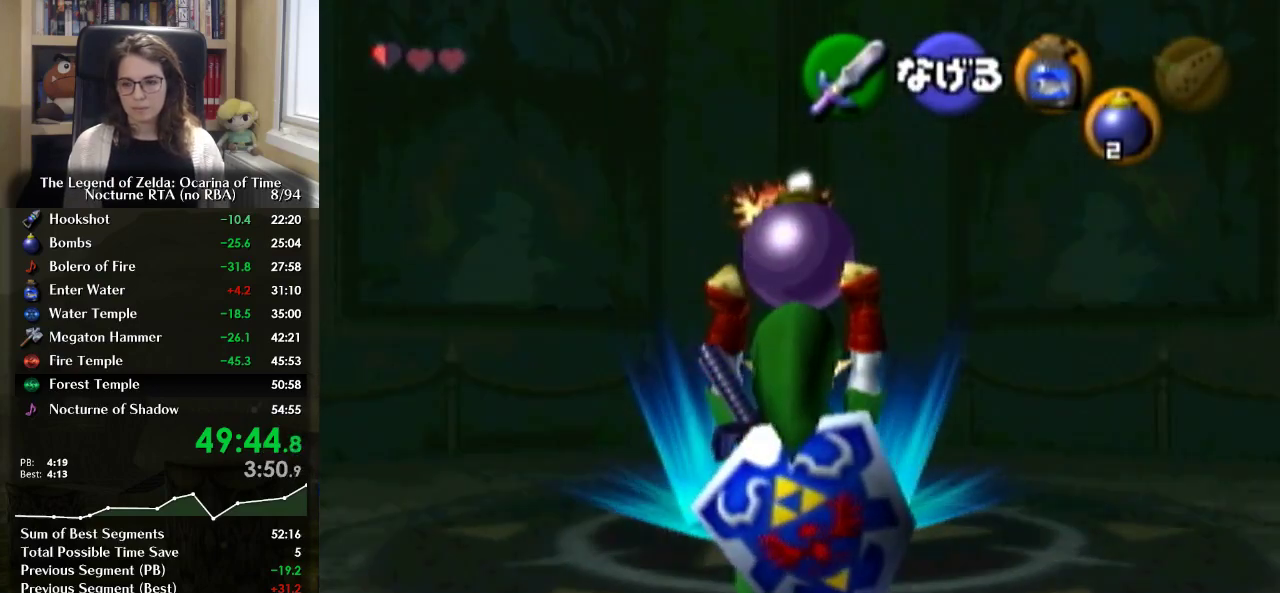
{"buttons": ["L1"], "left_stick": "down", "right_stick": "center", "events": []}
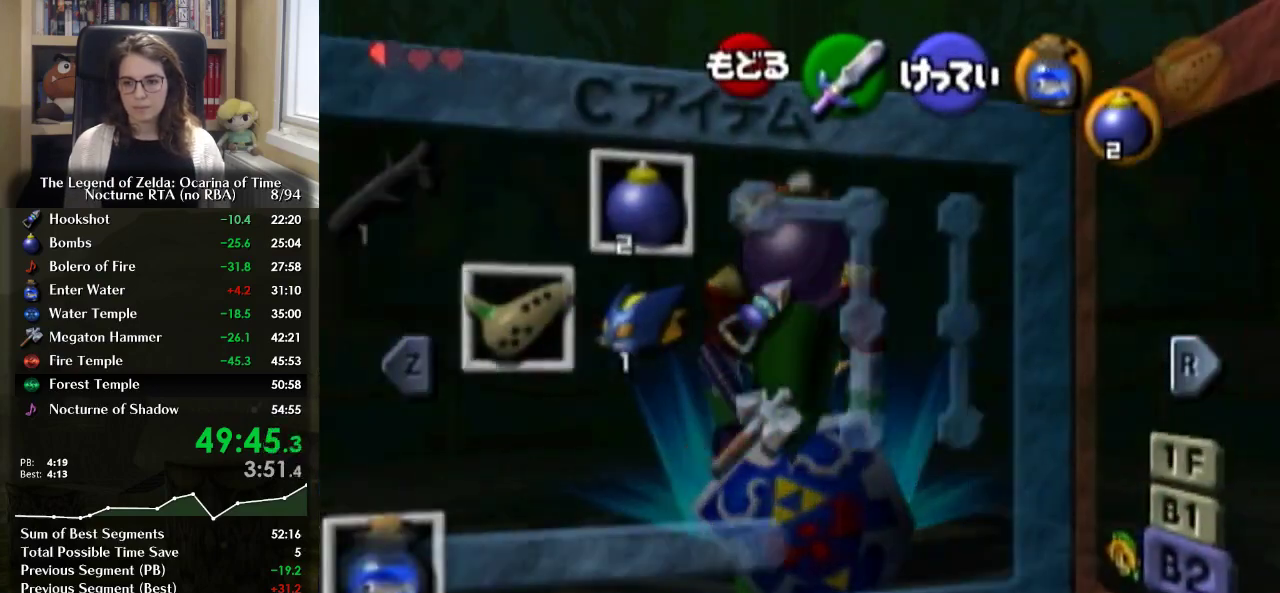
{"buttons": ["L1"], "left_stick": "down", "right_stick": "center", "events": [[133, "START", "down"], [267, "START", "up"]]}
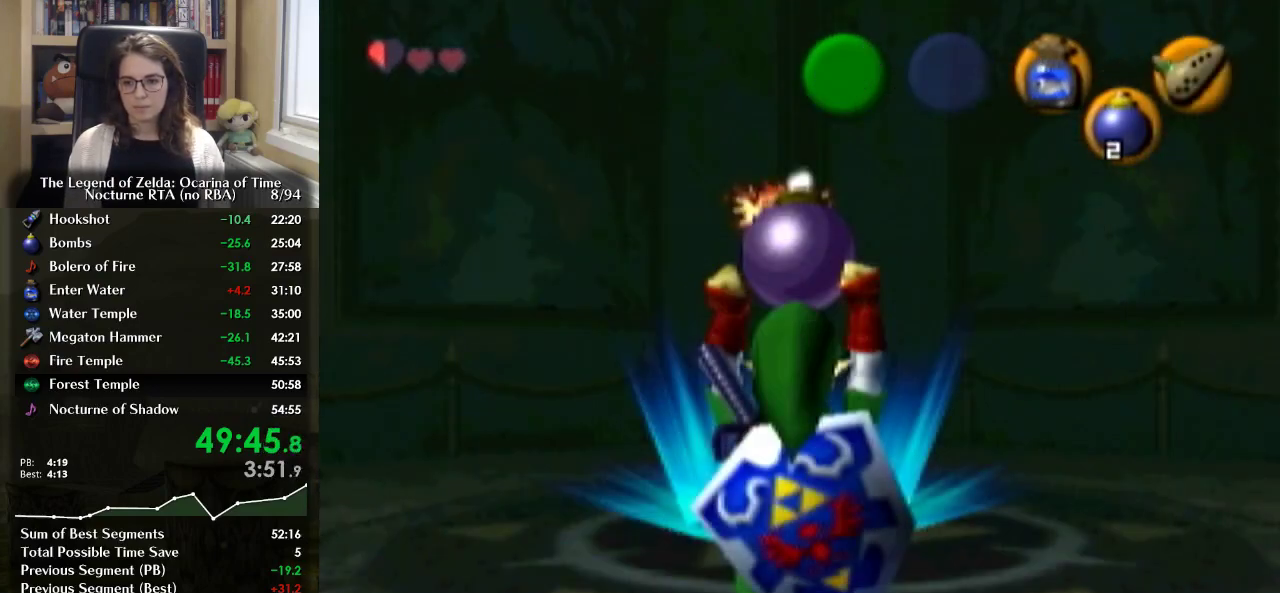
{"buttons": ["L1"], "left_stick": "down", "right_stick": "center", "events": [[333, "START", "down"], [467, "START", "up"]]}
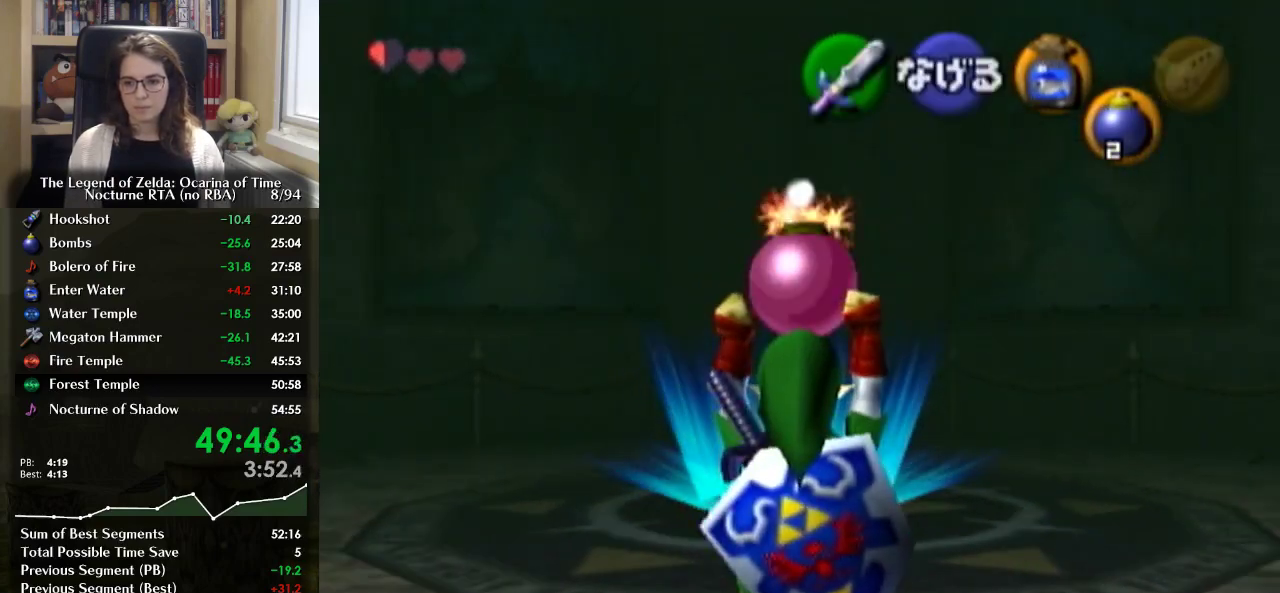
{"buttons": ["L1"], "left_stick": "down", "right_stick": "center", "events": []}
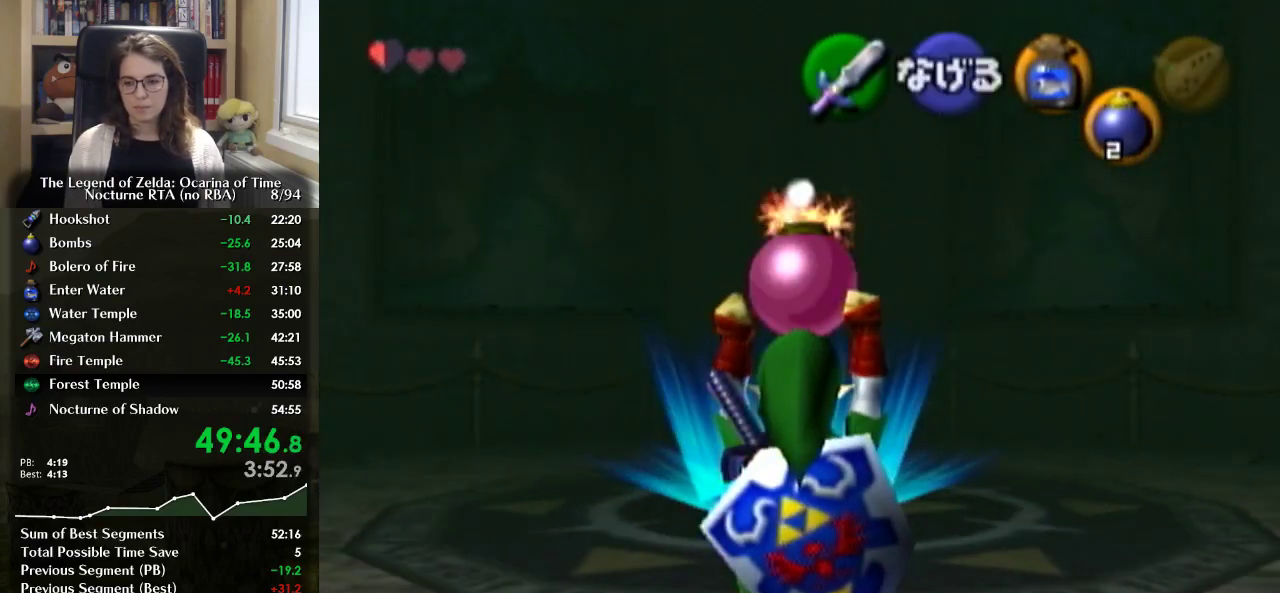
{"buttons": ["L1"], "left_stick": "down", "right_stick": "center", "events": []}
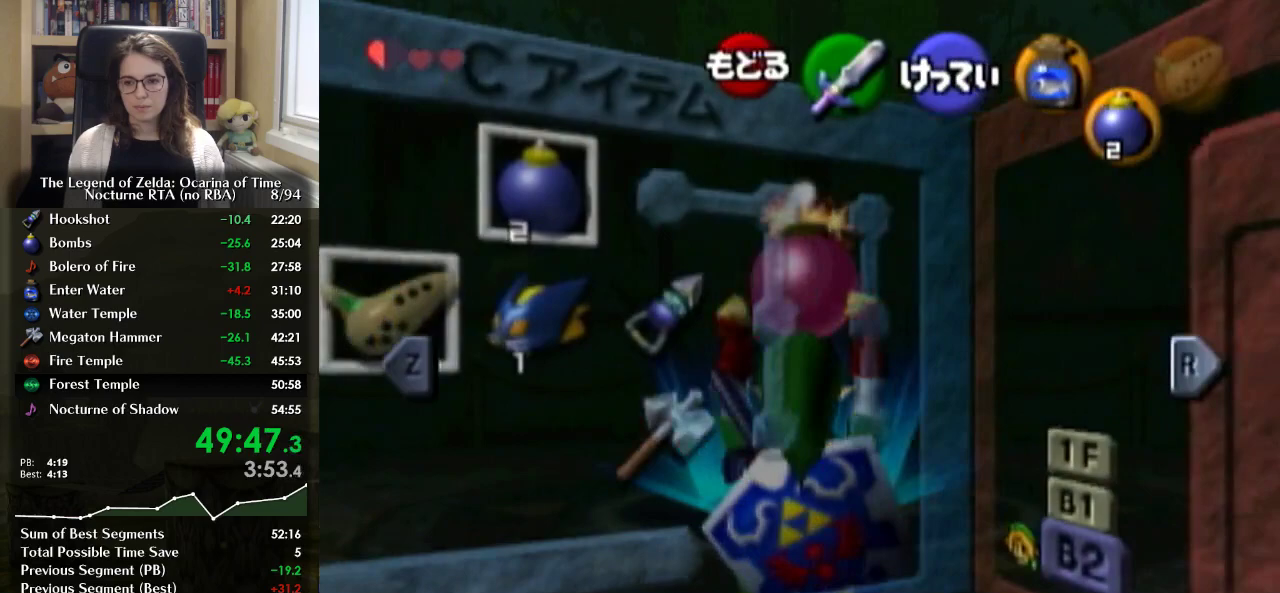
{"buttons": ["L1"], "left_stick": "down", "right_stick": "center", "events": [[233, "START", "down"], [333, "START", "up"]]}
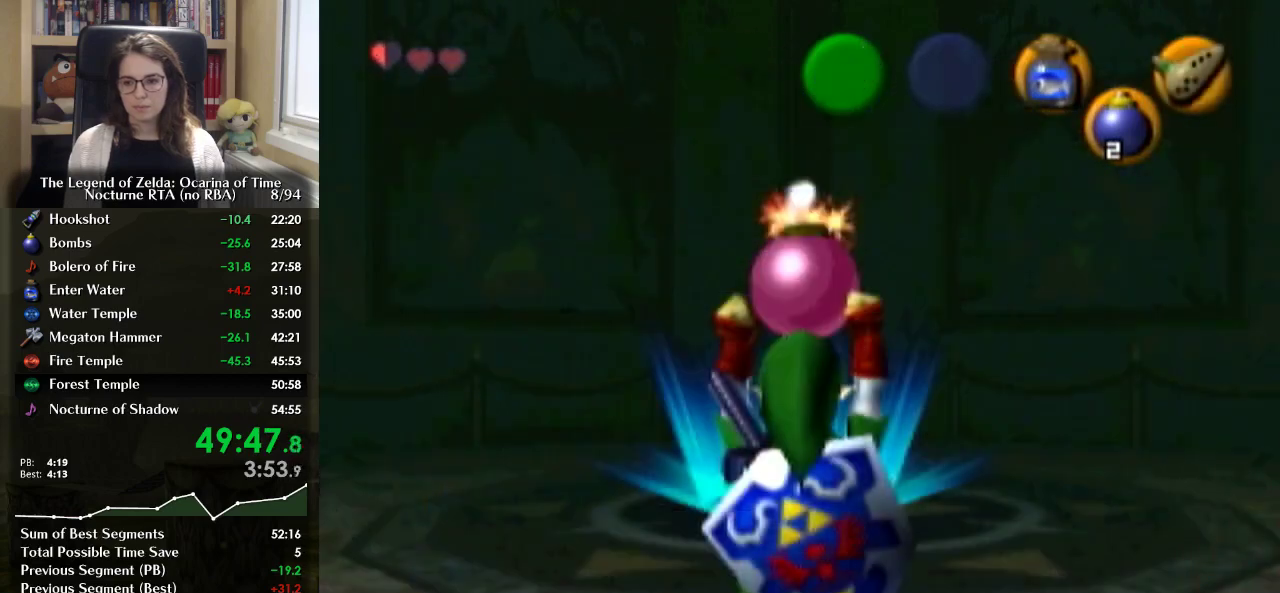
{"buttons": ["L1"], "left_stick": "down", "right_stick": "center", "events": [[367, "START", "down"], [467, "START", "up"]]}
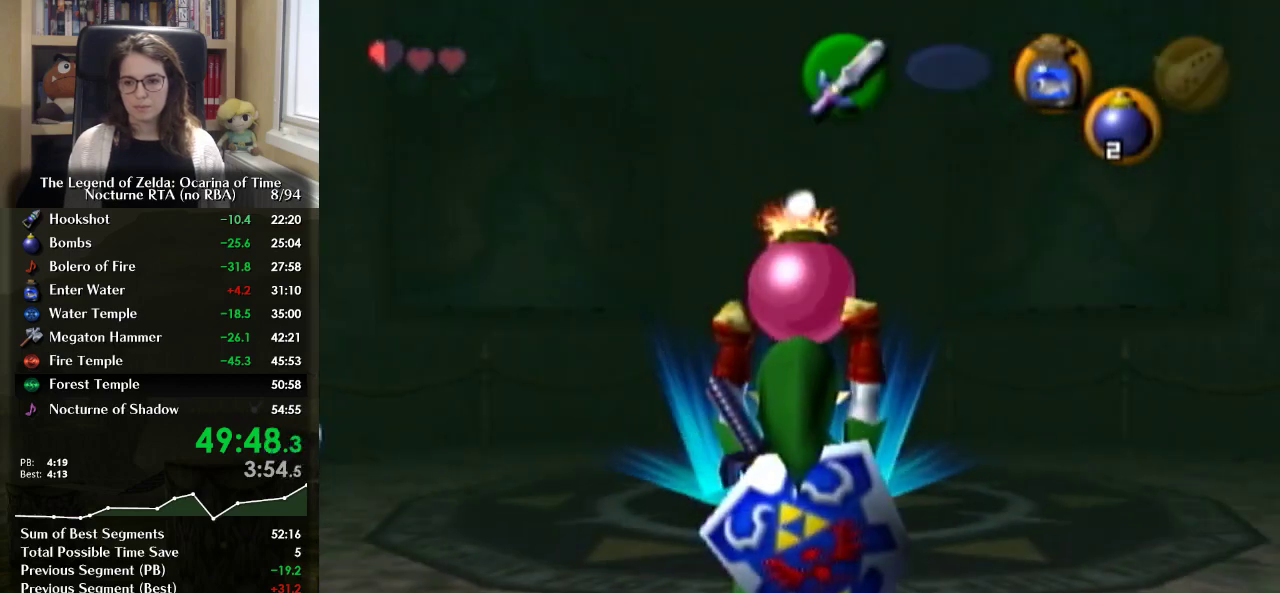
{"buttons": ["L1"], "left_stick": "down", "right_stick": "center", "events": []}
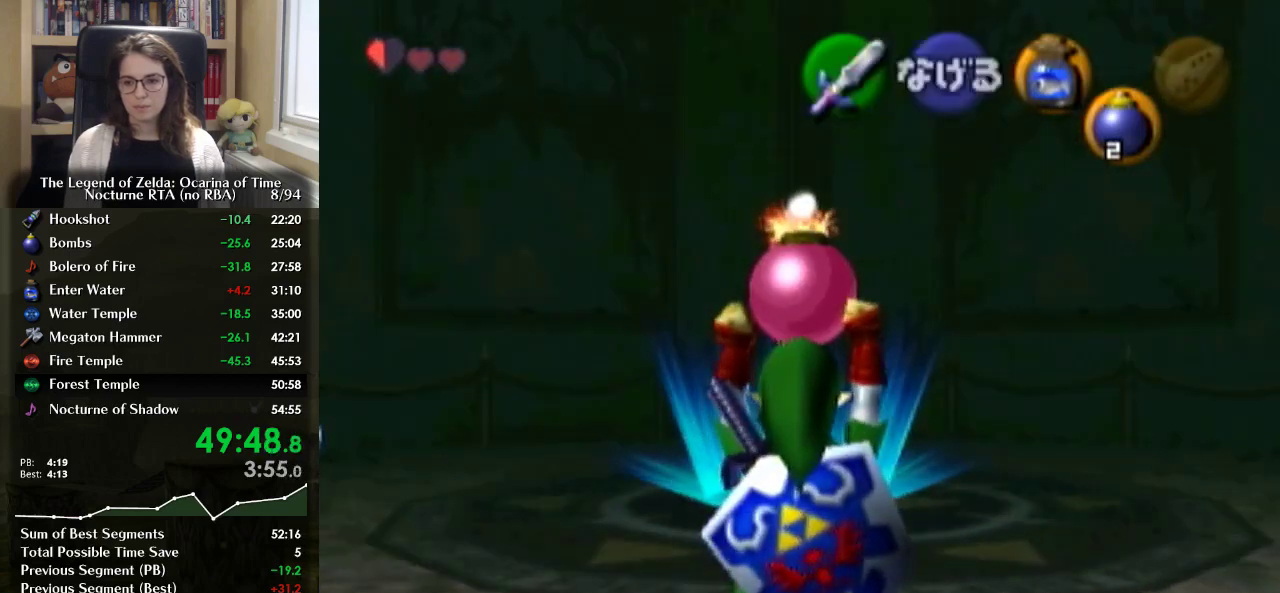
{"buttons": ["L1"], "left_stick": "down", "right_stick": "center", "events": []}
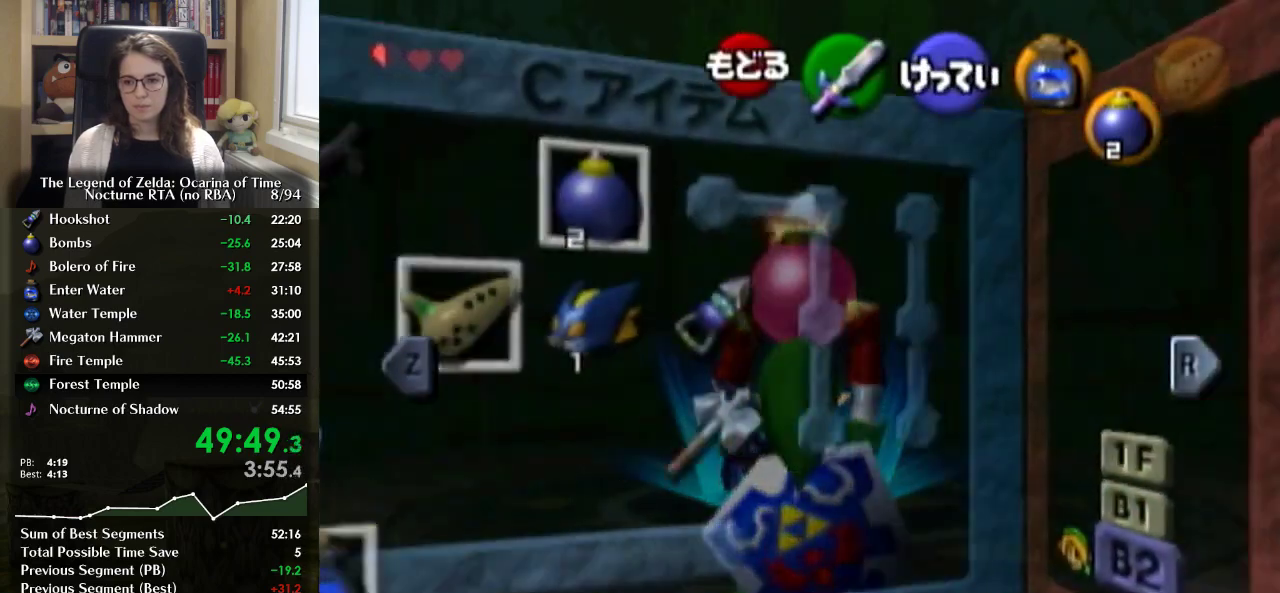
{"buttons": ["L1"], "left_stick": "down", "right_stick": "center", "events": [[200, "START", "down"], [333, "START", "up"]]}
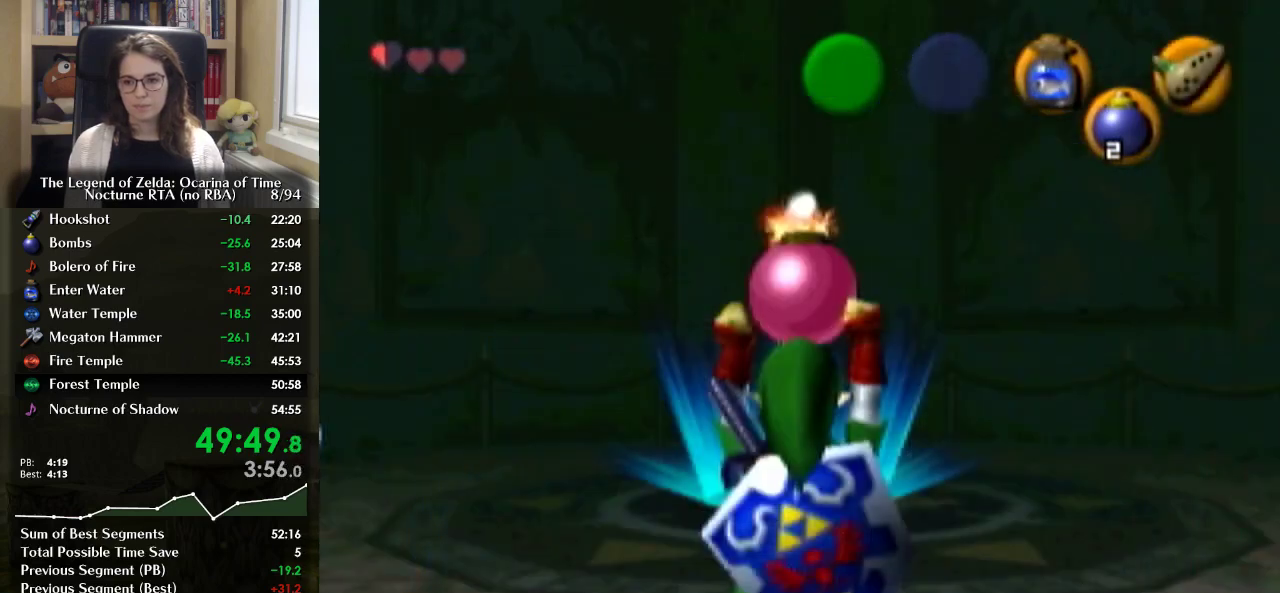
{"buttons": ["L1"], "left_stick": "down", "right_stick": "center", "events": [[333, "START", "down"], [433, "START", "up"]]}
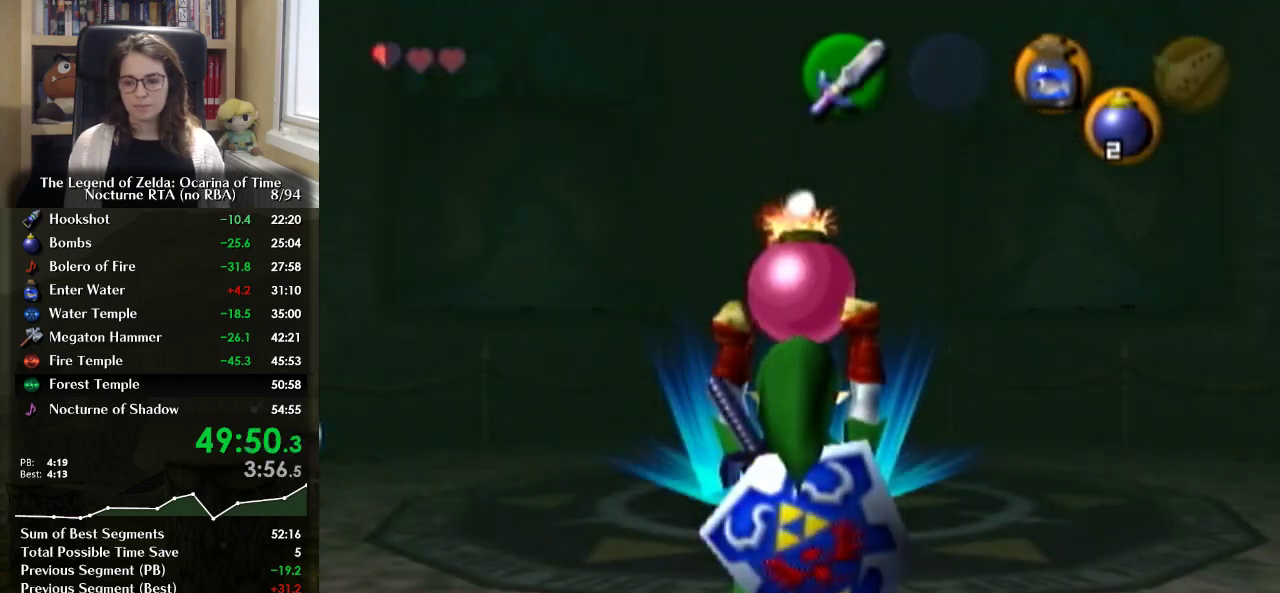
{"buttons": ["L1"], "left_stick": "down", "right_stick": "center", "events": []}
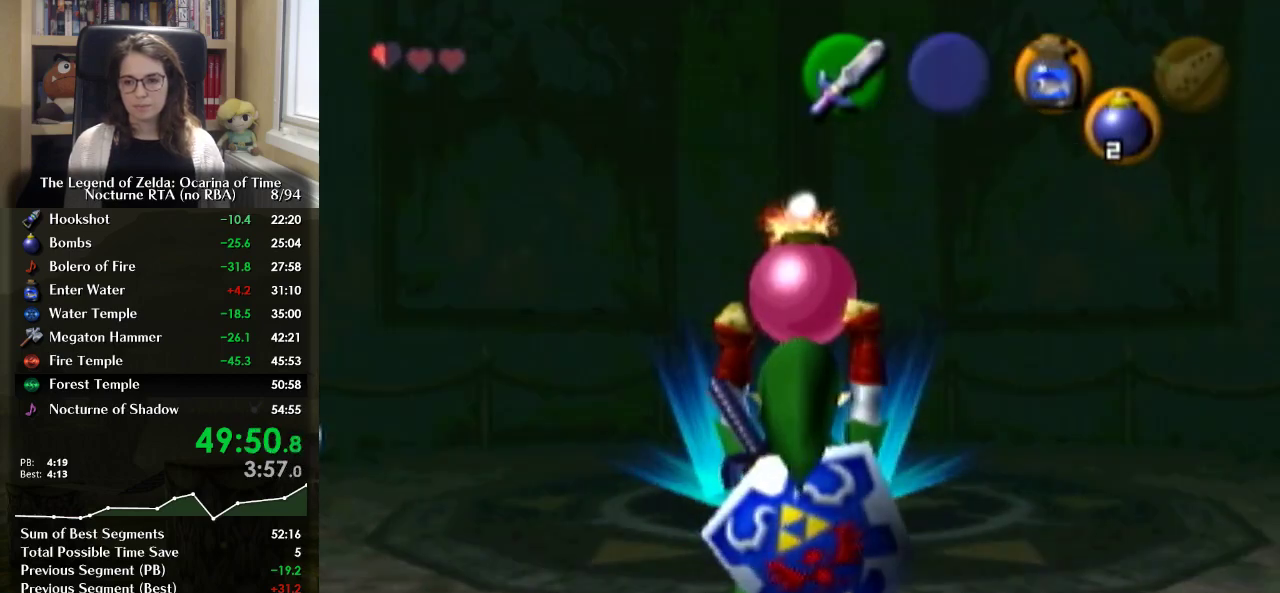
{"buttons": ["L1"], "left_stick": "down", "right_stick": "center", "events": []}
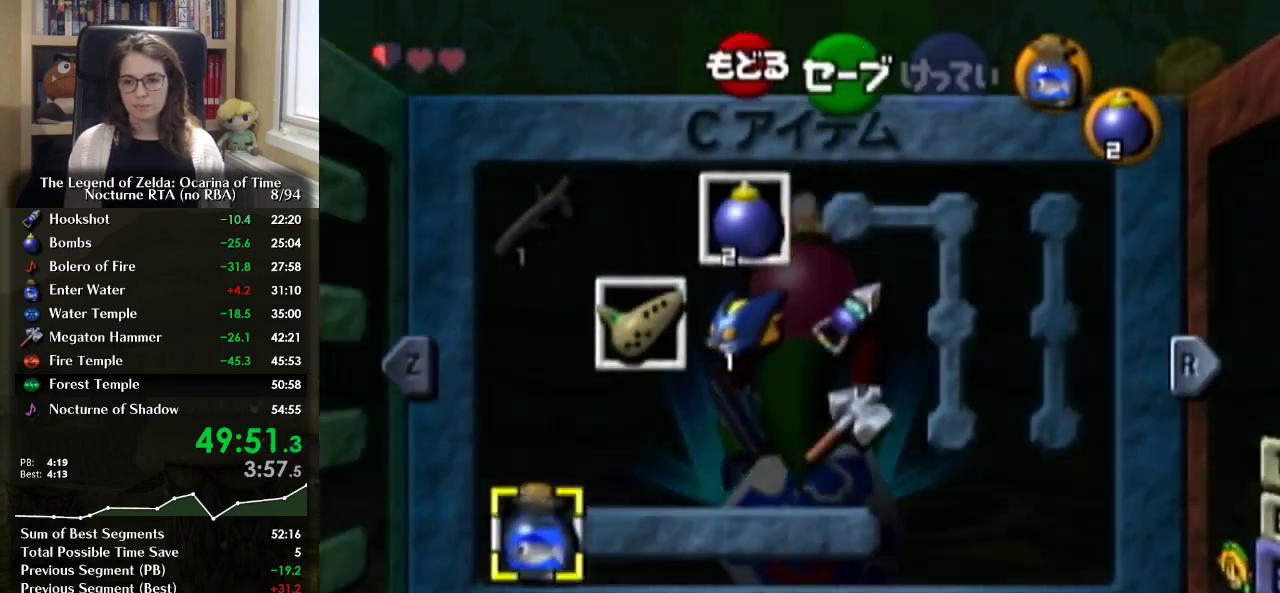
{"buttons": ["L1"], "left_stick": "down", "right_stick": "center", "events": [[100, "START", "down"], [233, "START", "up"]]}
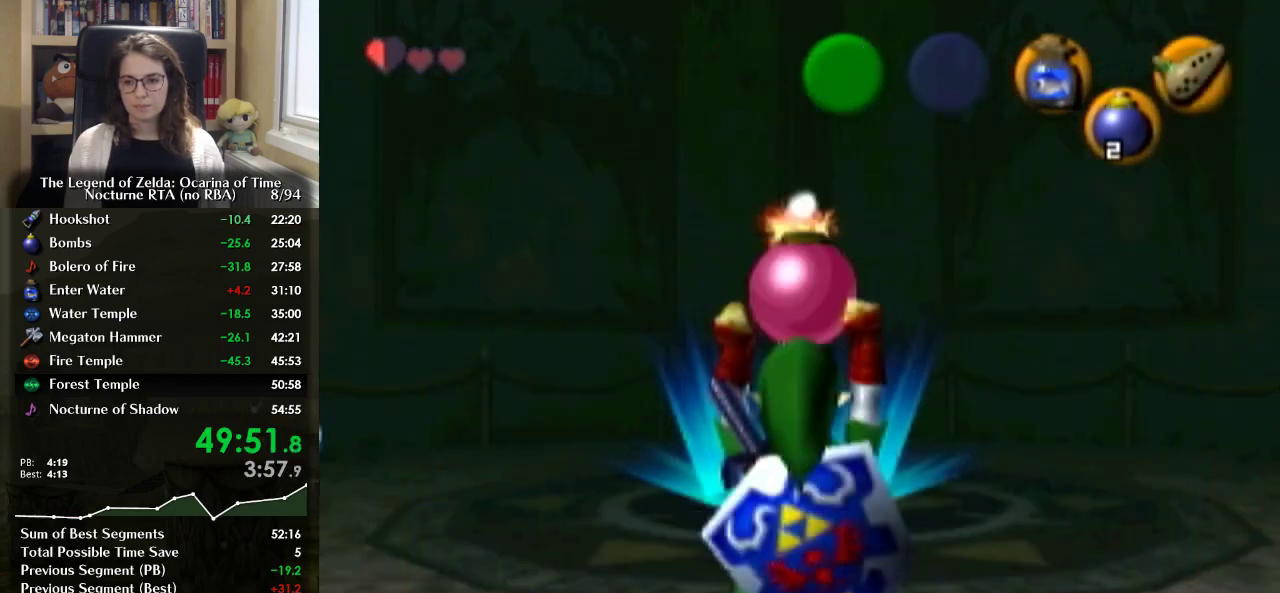
{"buttons": ["L1"], "left_stick": "down", "right_stick": "center", "events": [[267, "START", "down"], [367, "START", "up"]]}
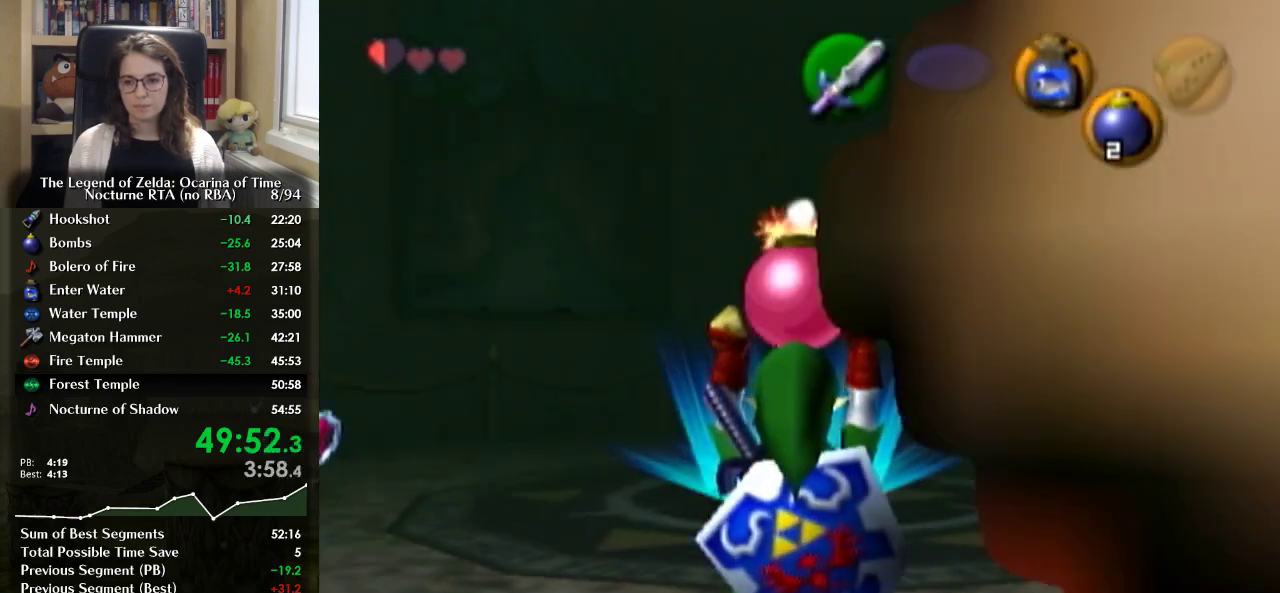
{"buttons": ["L1"], "left_stick": "down", "right_stick": "center", "events": []}
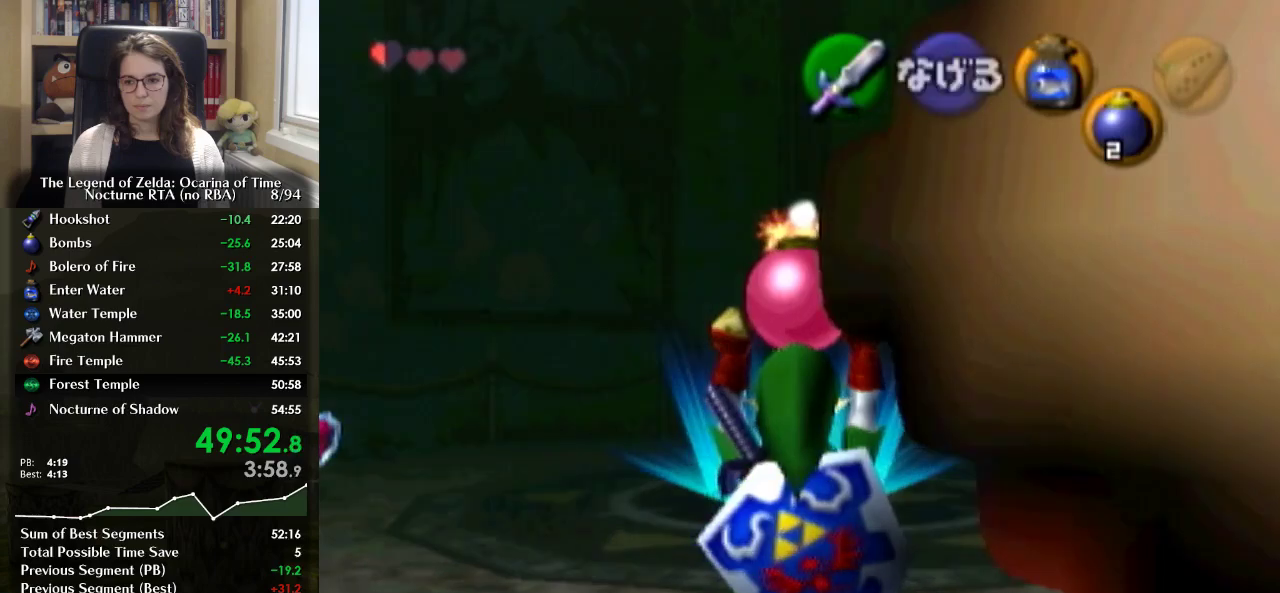
{"buttons": ["L1"], "left_stick": "down", "right_stick": "center", "events": []}